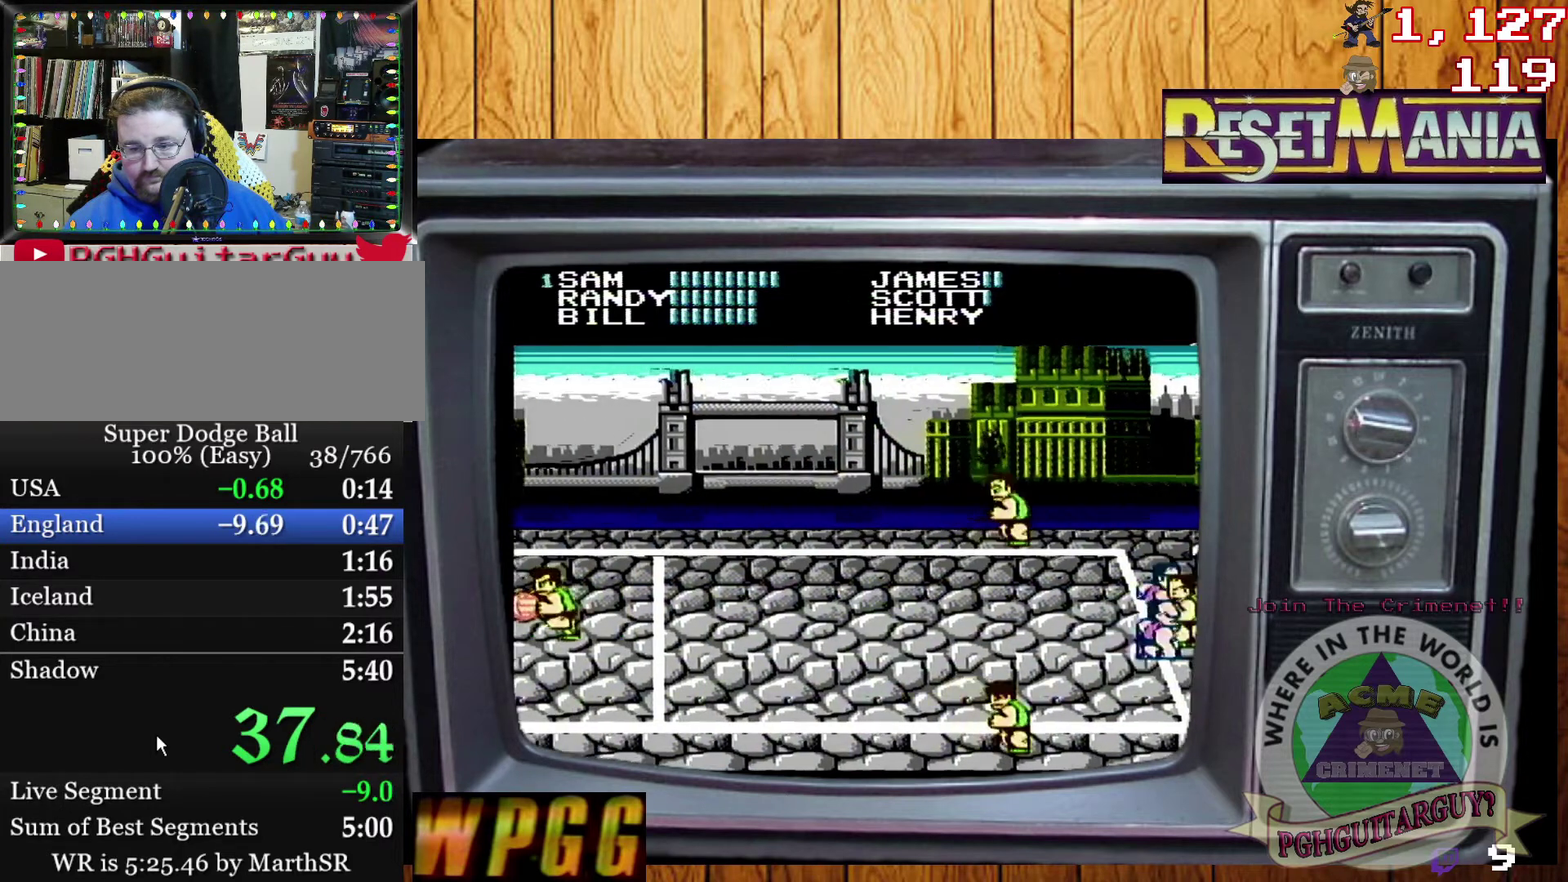
Gameplay with a controller (Nintendo layout); each line is a JSON object with the inputs held at the frame after it. "events" lists button and stick changes between this image and that frame as [ms after this image, input, new state], when the widget could be followed in between. Not read: L3 R3.
{"buttons": []}
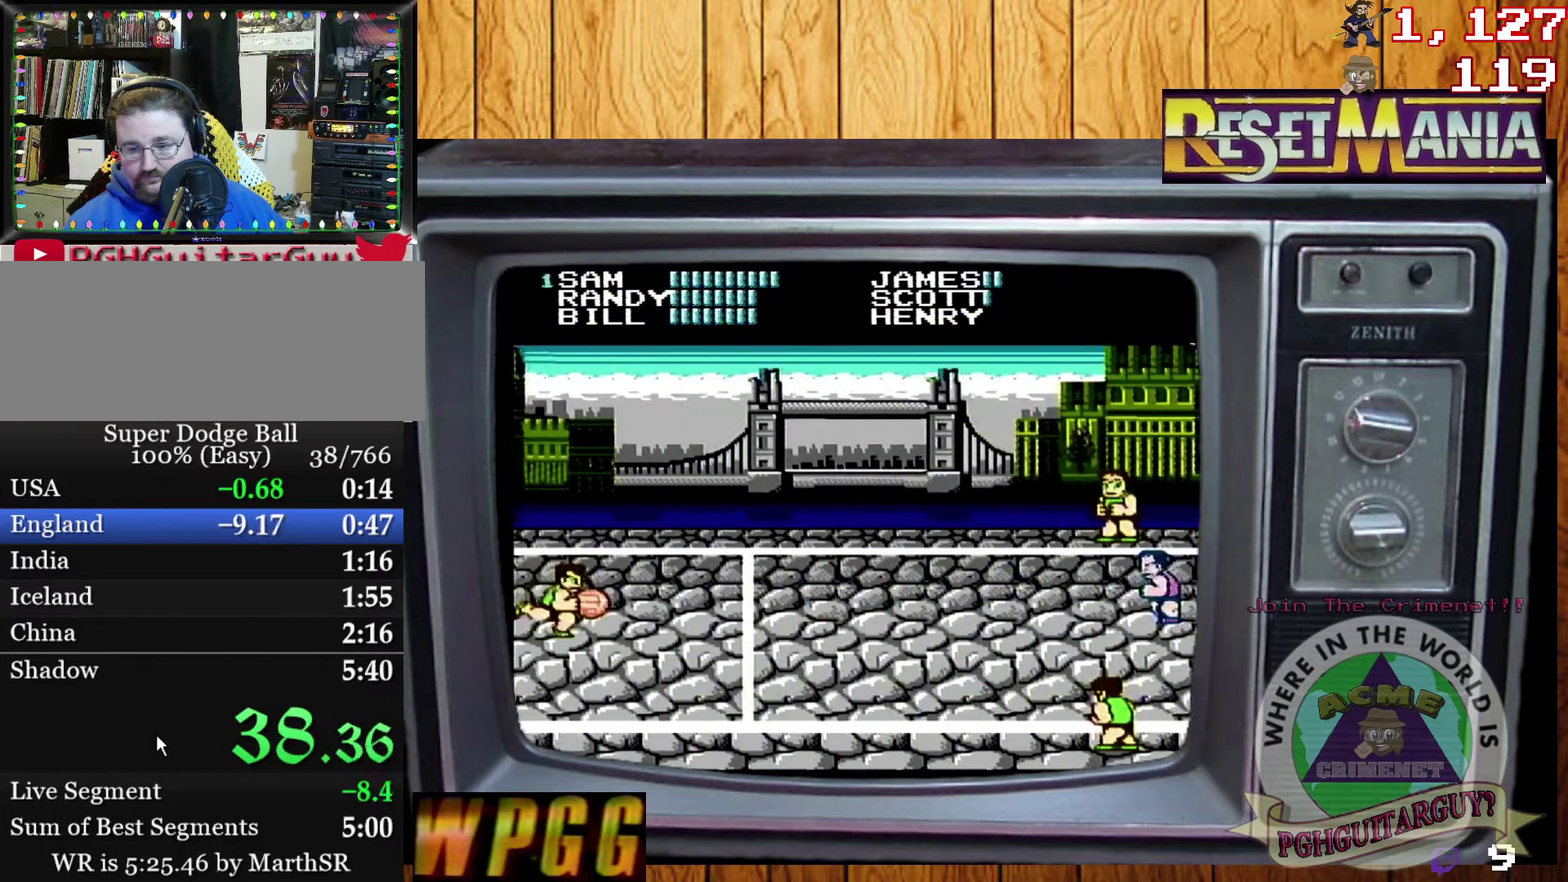
{"buttons": []}
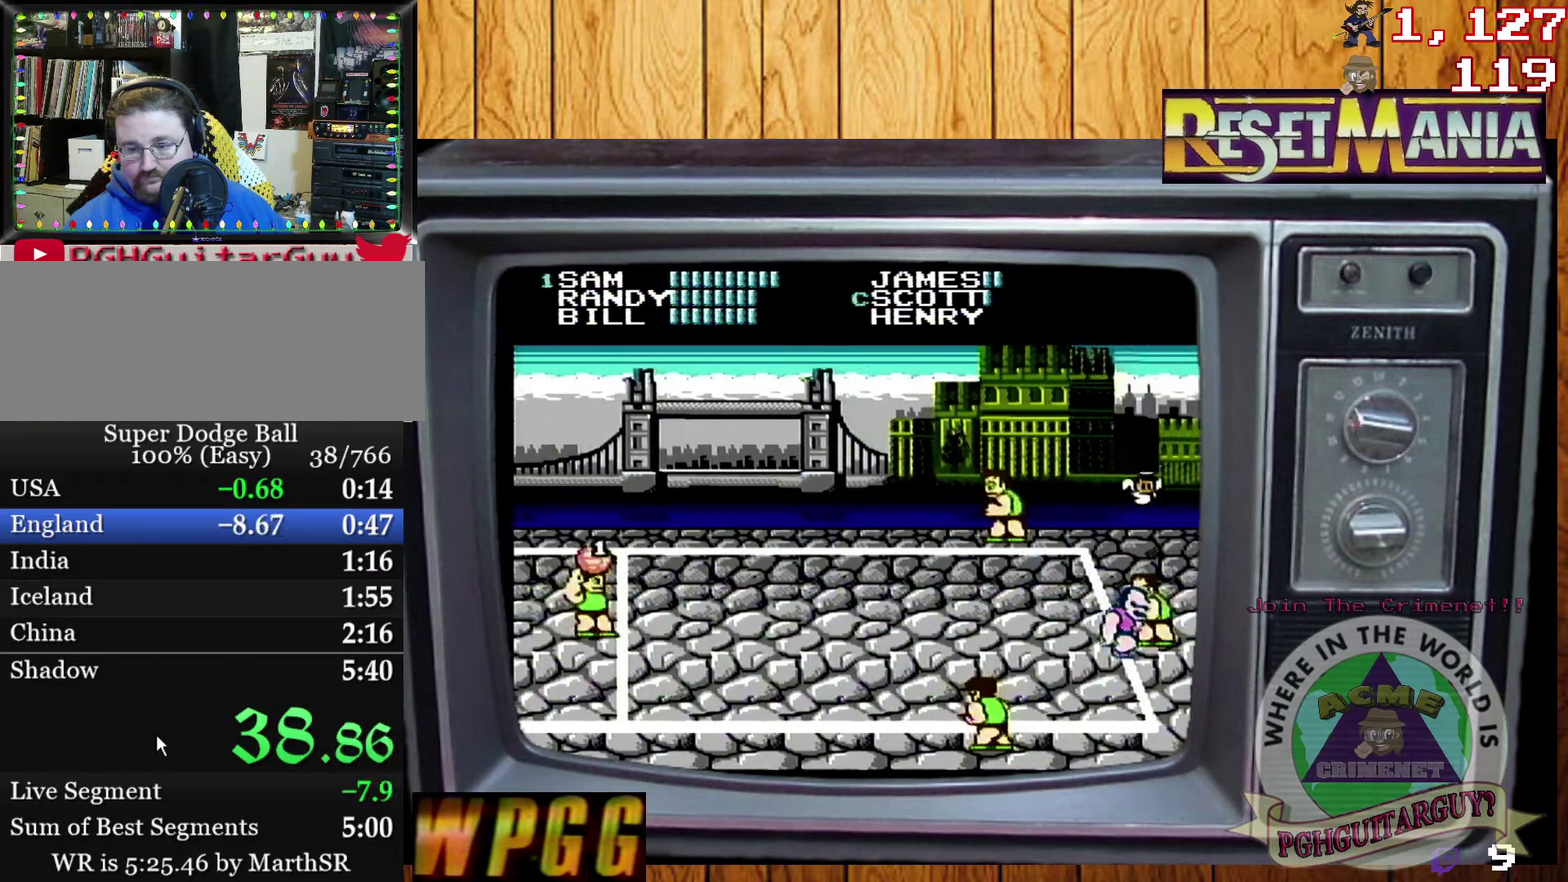
{"buttons": ["DPAD_UP"]}
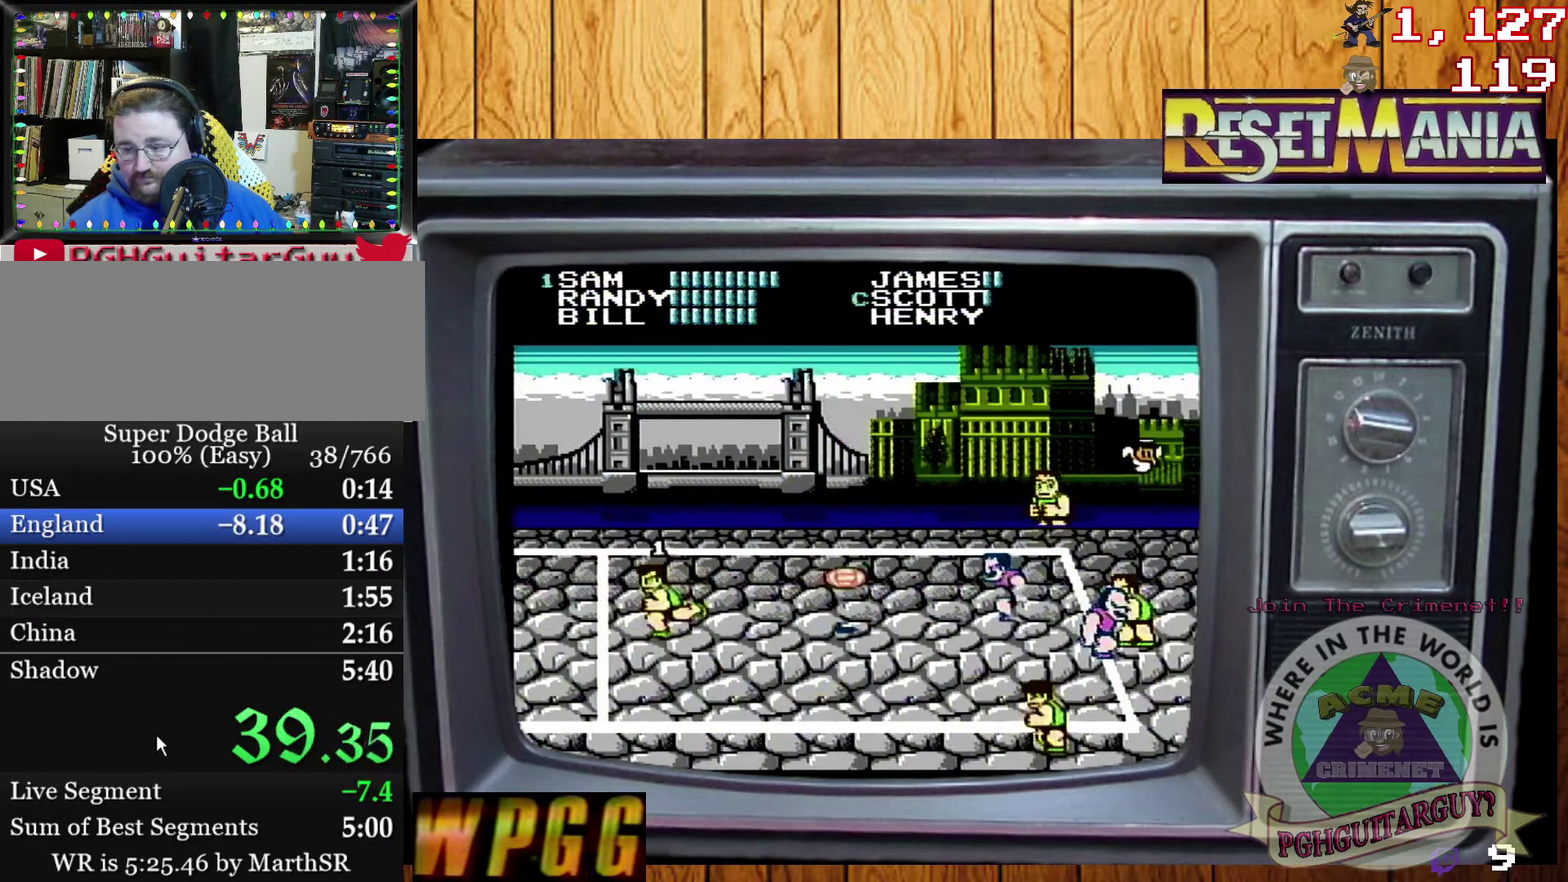
{"buttons": ["DPAD_DOWN"]}
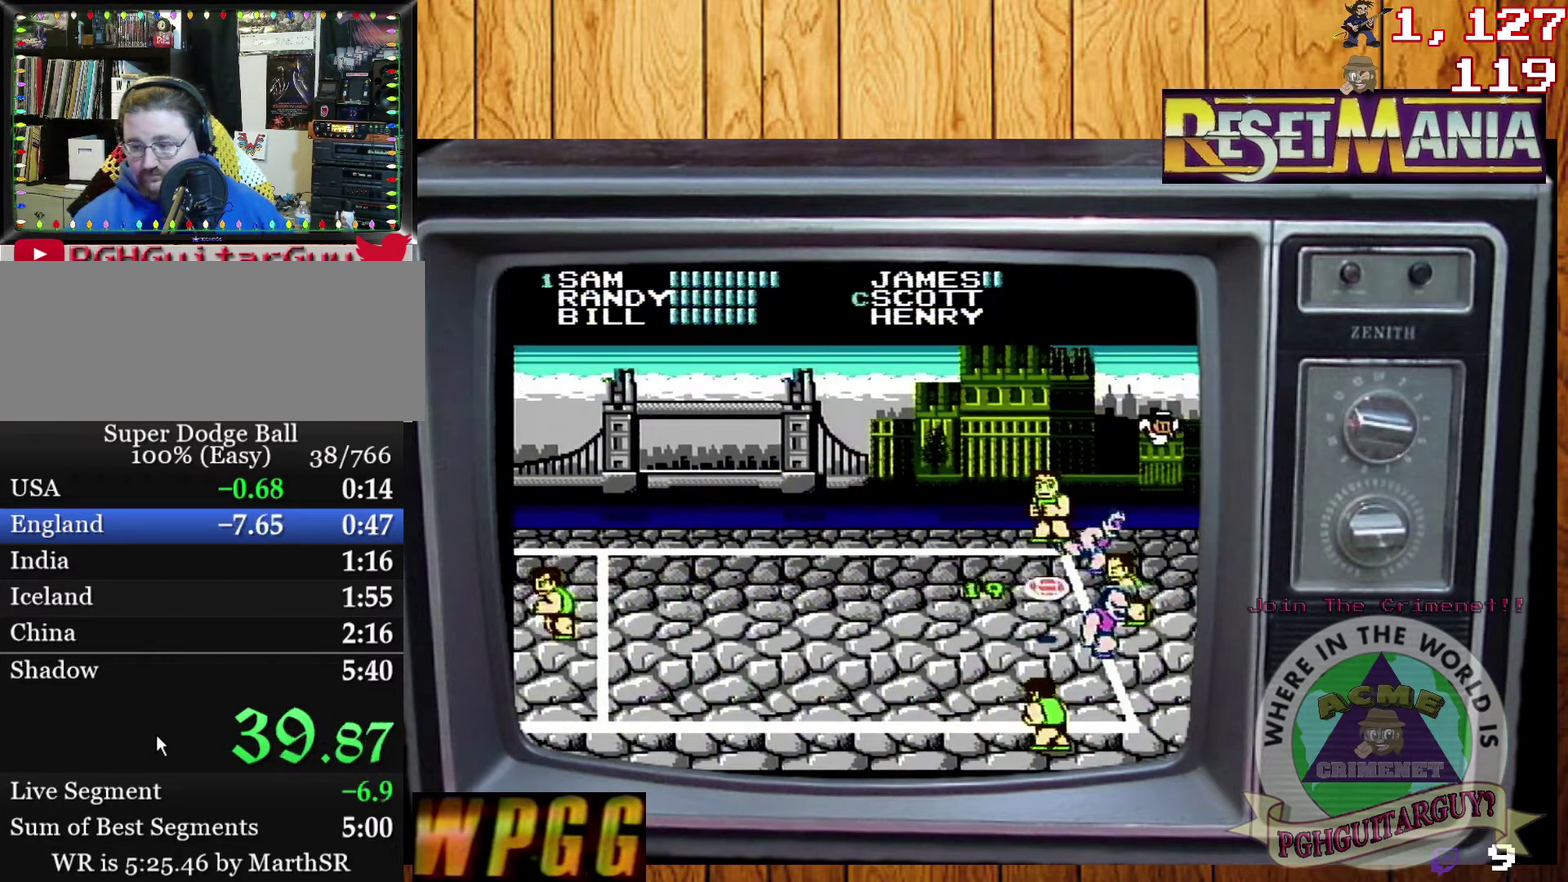
{"buttons": [], "events": [[133, "DPAD_DOWN", "up"]]}